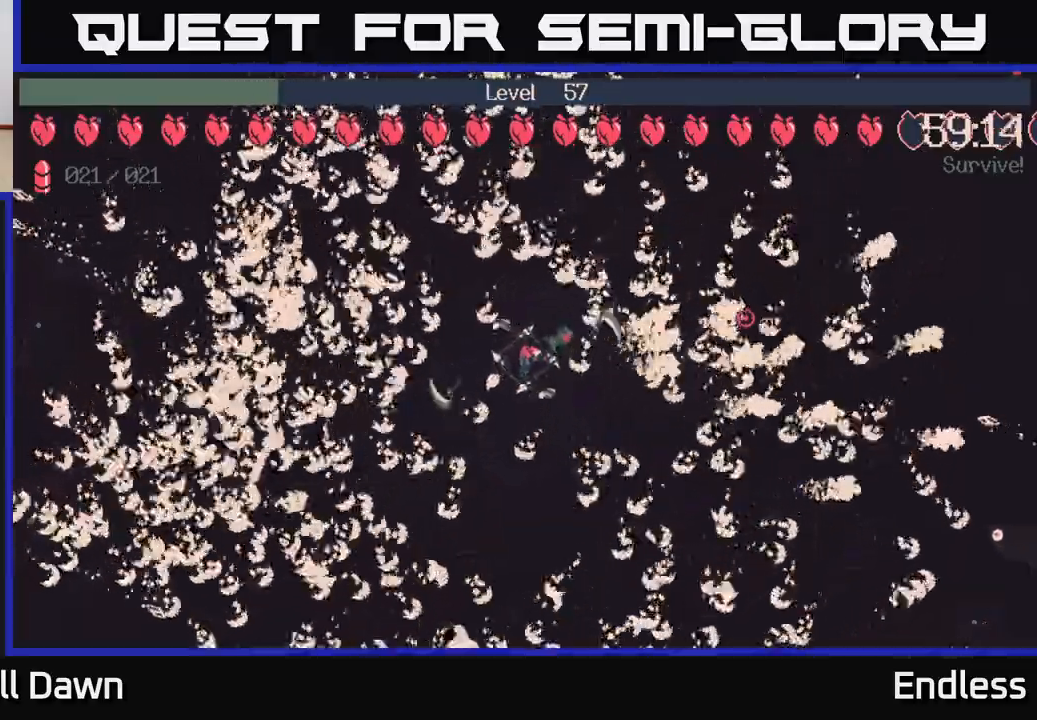
Gameplay with a controller (Xbox layout); each line is a JSON object with the inputs held at the frame after it. "events" lists button and stick changes between this image and that frame as [ms after this image, input, new state], when the widget could be followed in between.
{"buttons": [], "left_stick": "up", "right_stick": "center", "events": [[400, "left_stick", "up"]]}
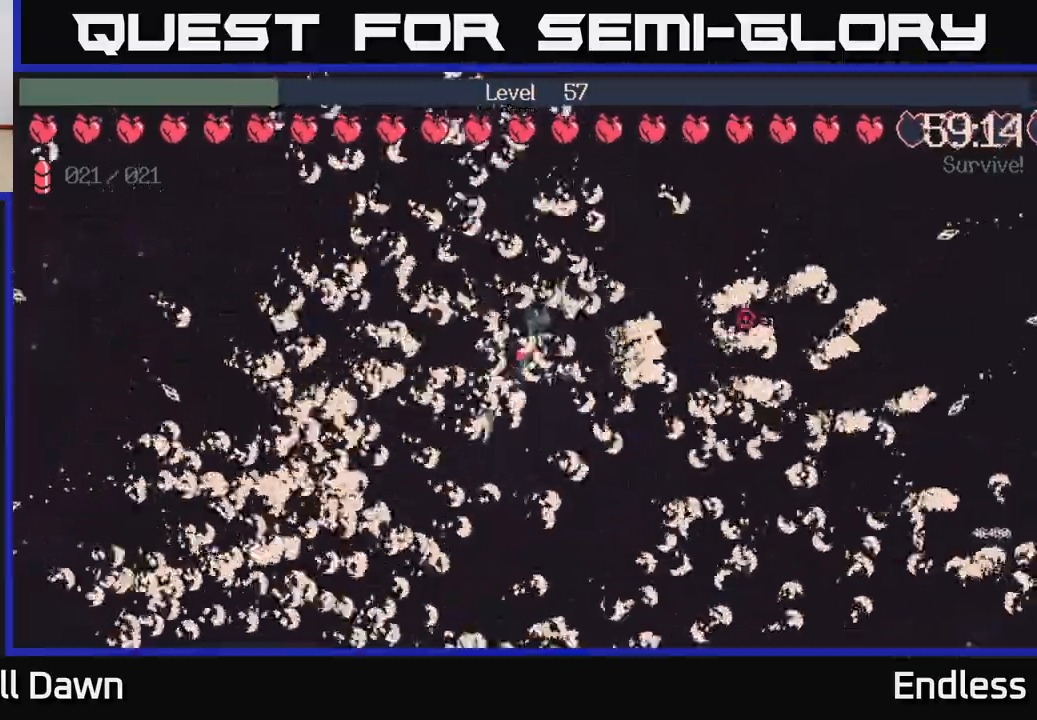
{"buttons": [], "left_stick": "down-left", "right_stick": "center", "events": [[150, "left_stick", "center"], [400, "left_stick", "down-left"]]}
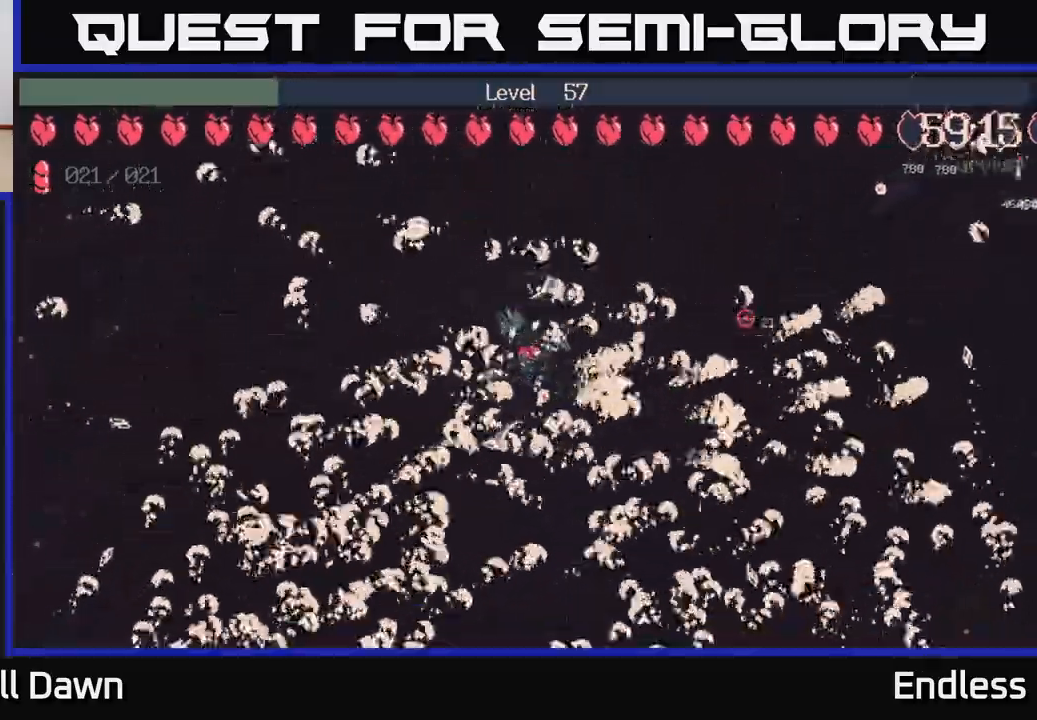
{"buttons": [], "left_stick": "right", "right_stick": "center", "events": [[117, "left_stick", "up-left"], [417, "left_stick", "up-right"], [483, "left_stick", "right"]]}
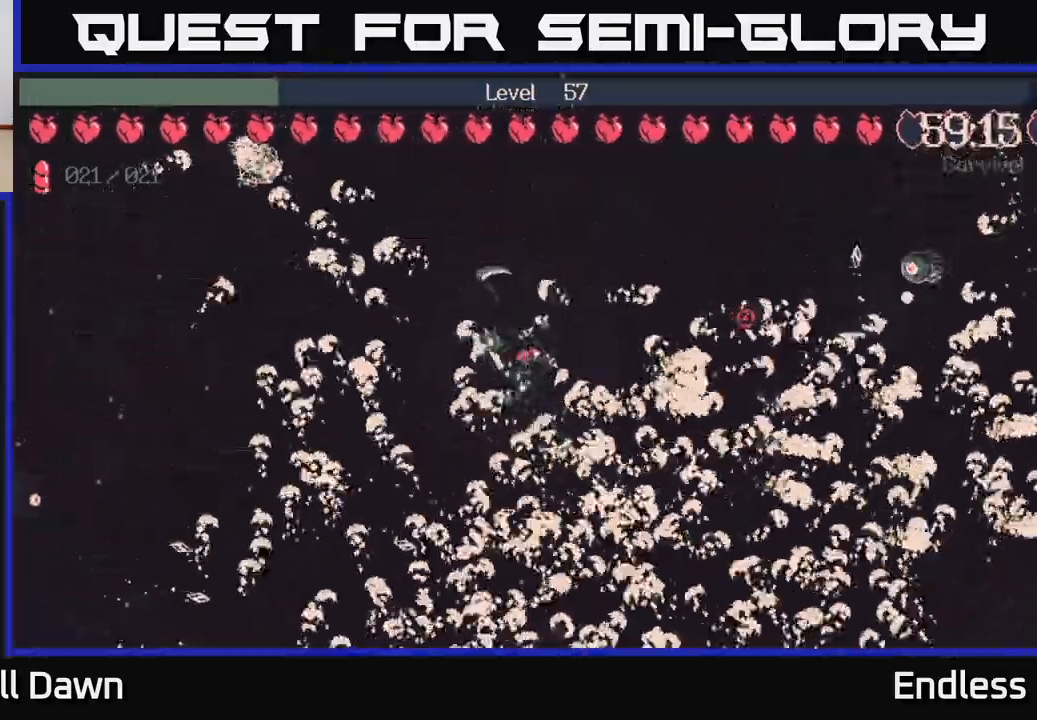
{"buttons": [], "left_stick": "center", "right_stick": "center", "events": [[133, "left_stick", "center"]]}
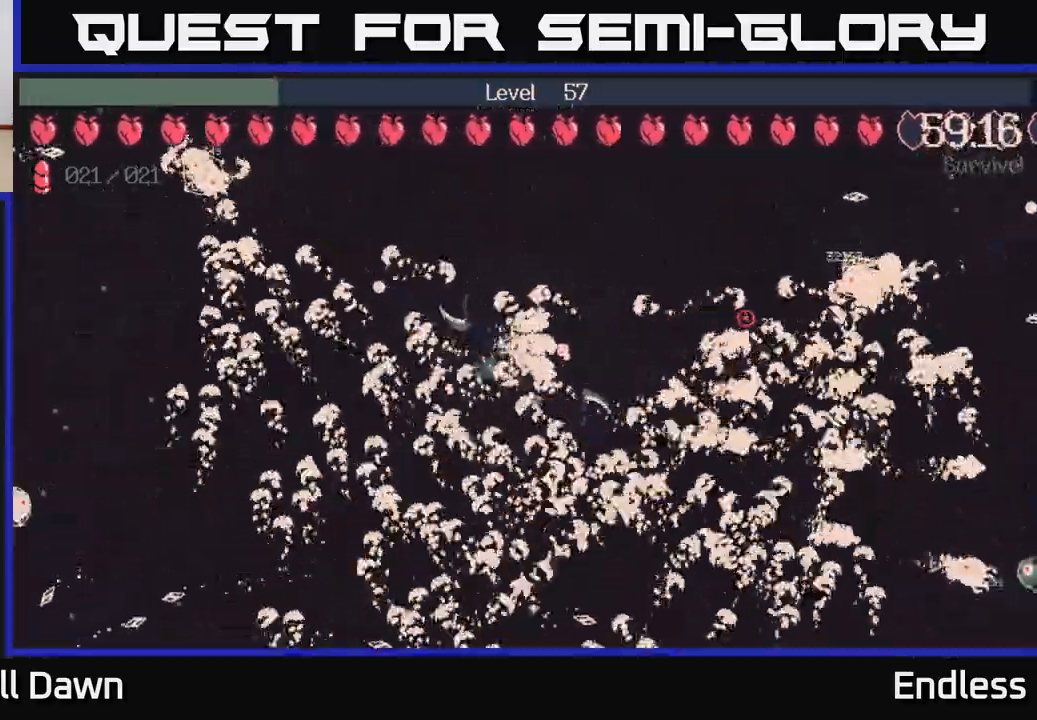
{"buttons": [], "left_stick": "up-right", "right_stick": "center", "events": [[350, "left_stick", "up-right"]]}
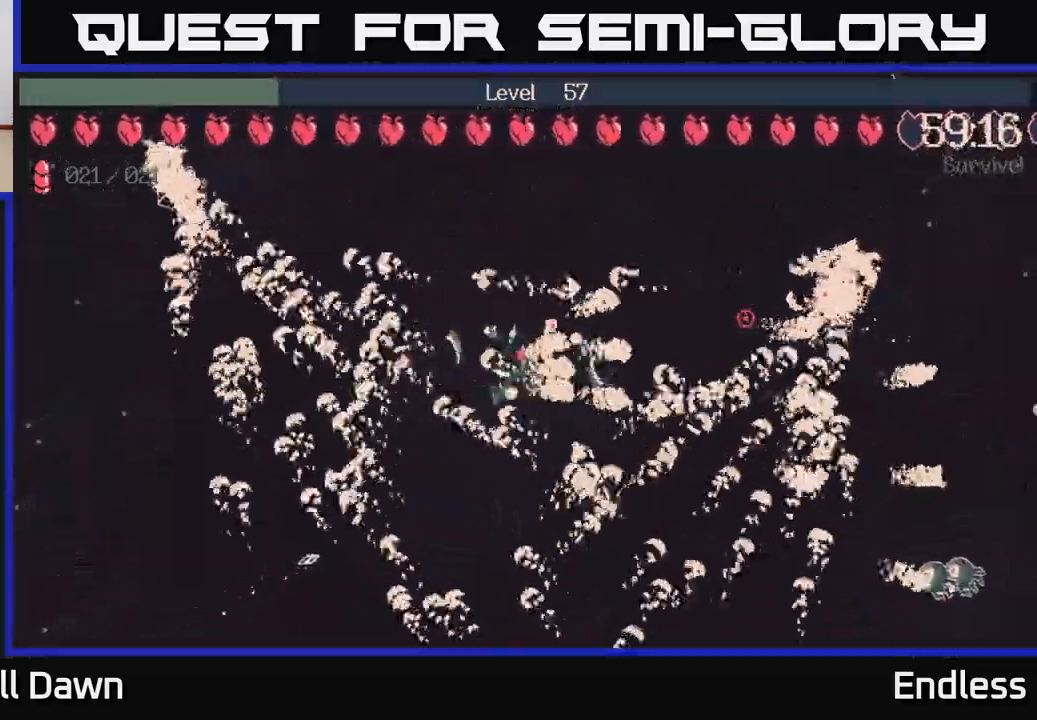
{"buttons": [], "left_stick": "down-left", "right_stick": "center", "events": [[250, "left_stick", "right"], [367, "L2", "down"], [450, "L2", "up"], [450, "left_stick", "down-left"]]}
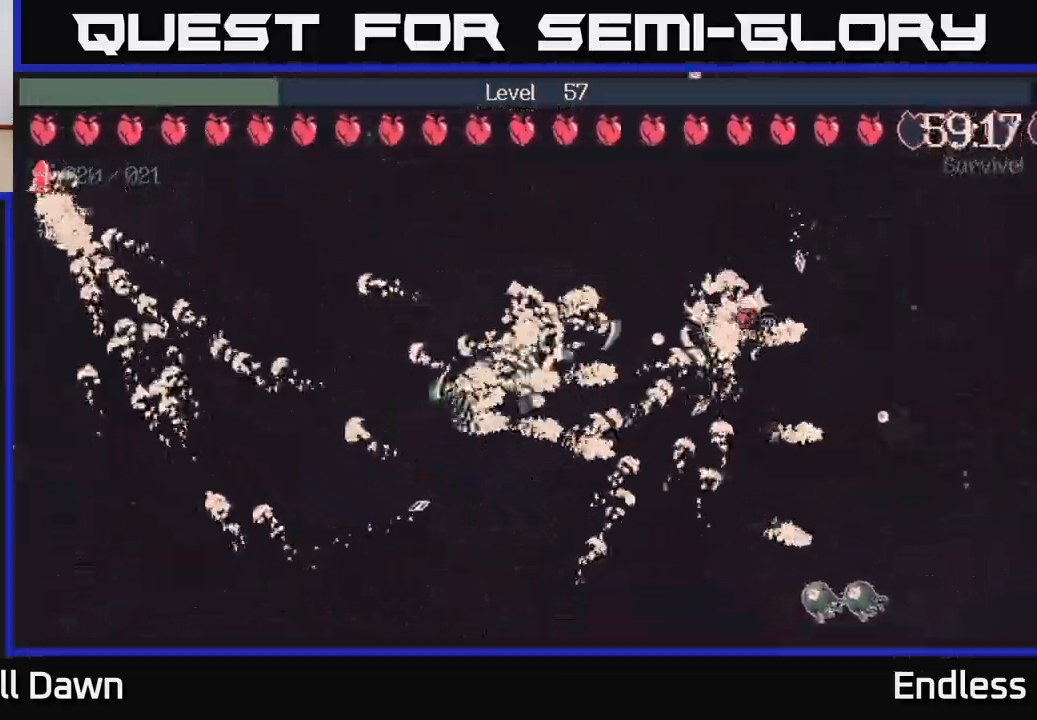
{"buttons": [], "left_stick": "down-left", "right_stick": "center", "events": []}
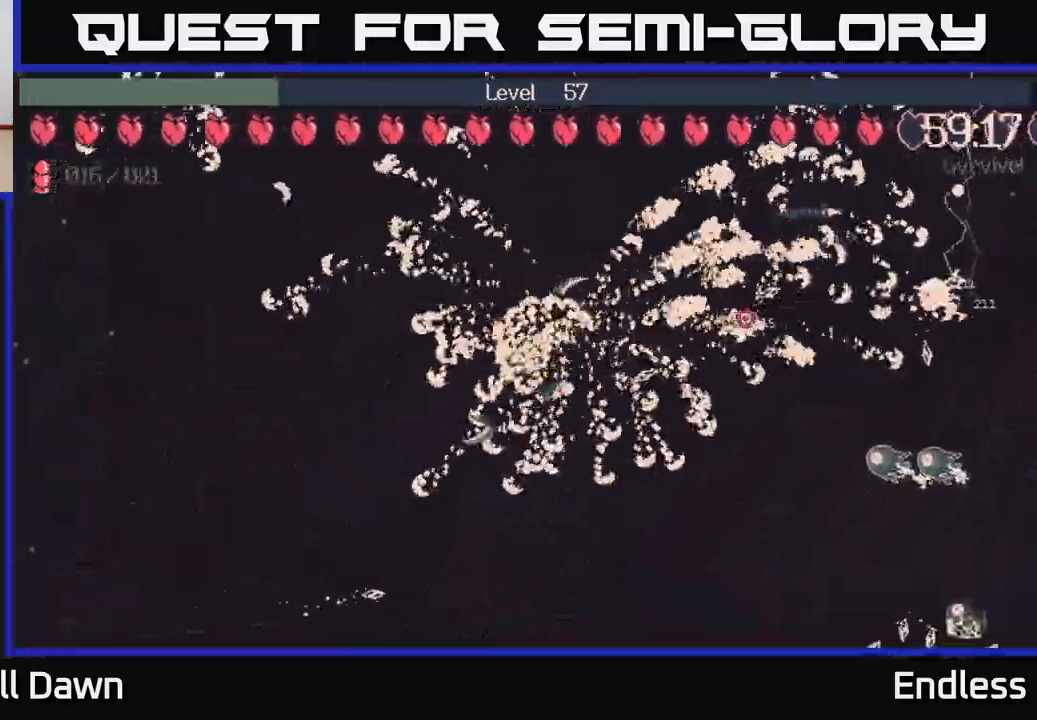
{"buttons": [], "left_stick": "left", "right_stick": "center", "events": [[217, "left_stick", "left"]]}
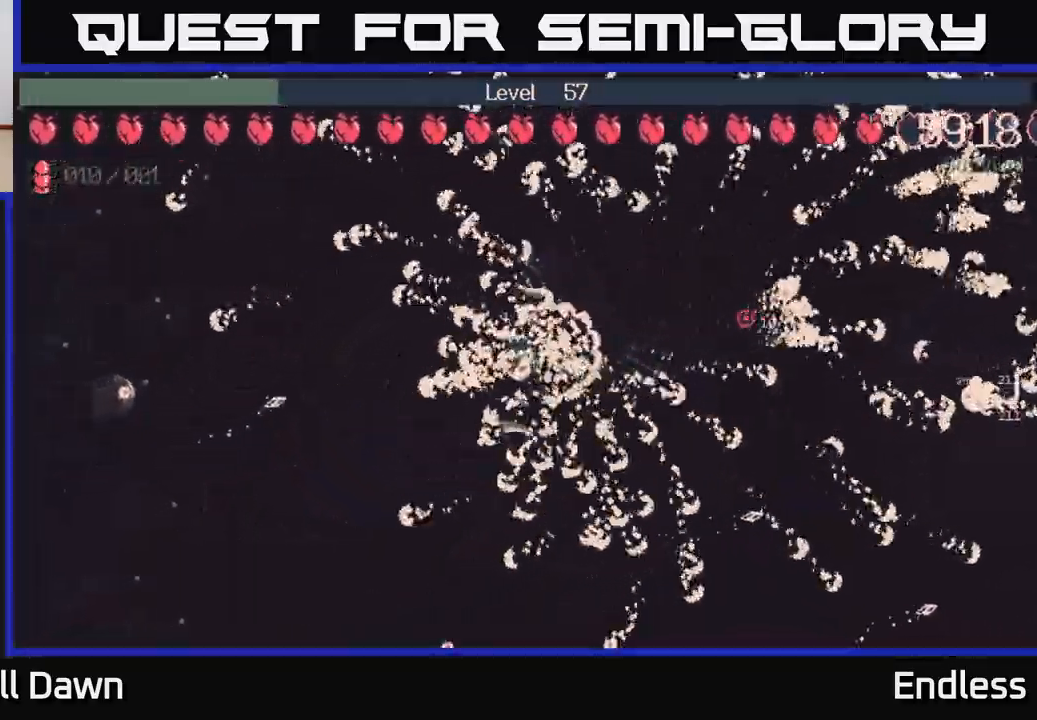
{"buttons": [], "left_stick": "up-left", "right_stick": "center", "events": [[50, "left_stick", "up-left"]]}
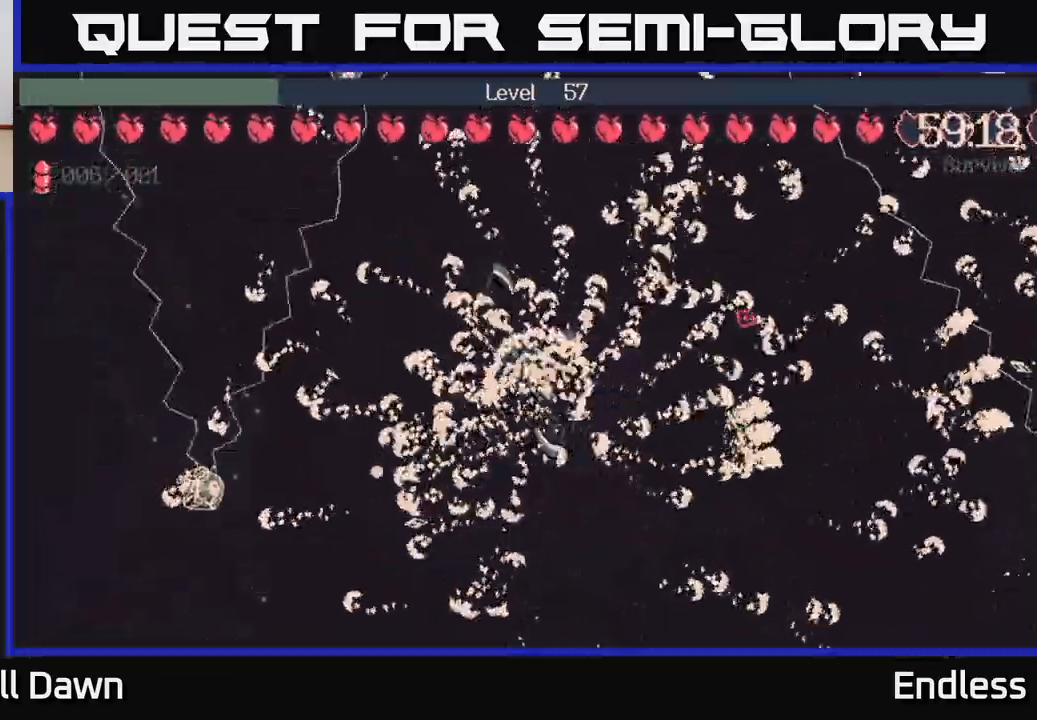
{"buttons": [], "left_stick": "up-left", "right_stick": "center", "events": []}
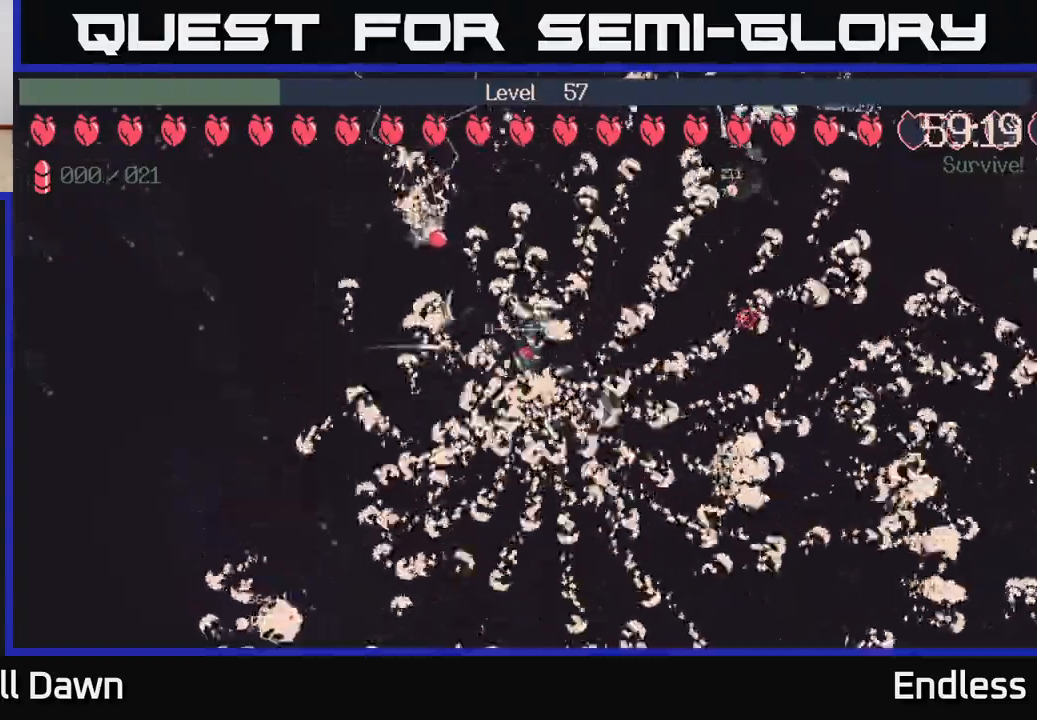
{"buttons": [], "left_stick": "up", "right_stick": "center", "events": [[33, "left_stick", "center"], [83, "left_stick", "right"], [467, "left_stick", "up"]]}
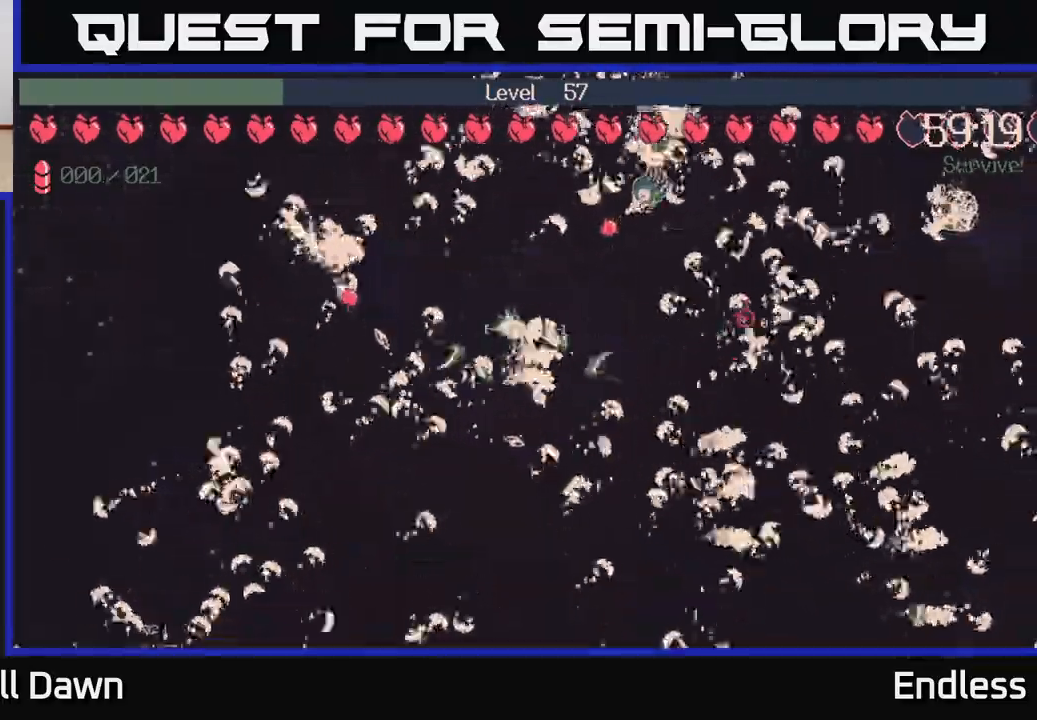
{"buttons": ["L2"], "left_stick": "down-right", "right_stick": "center", "events": [[200, "left_stick", "right"], [317, "left_stick", "down-right"], [433, "L2", "down"]]}
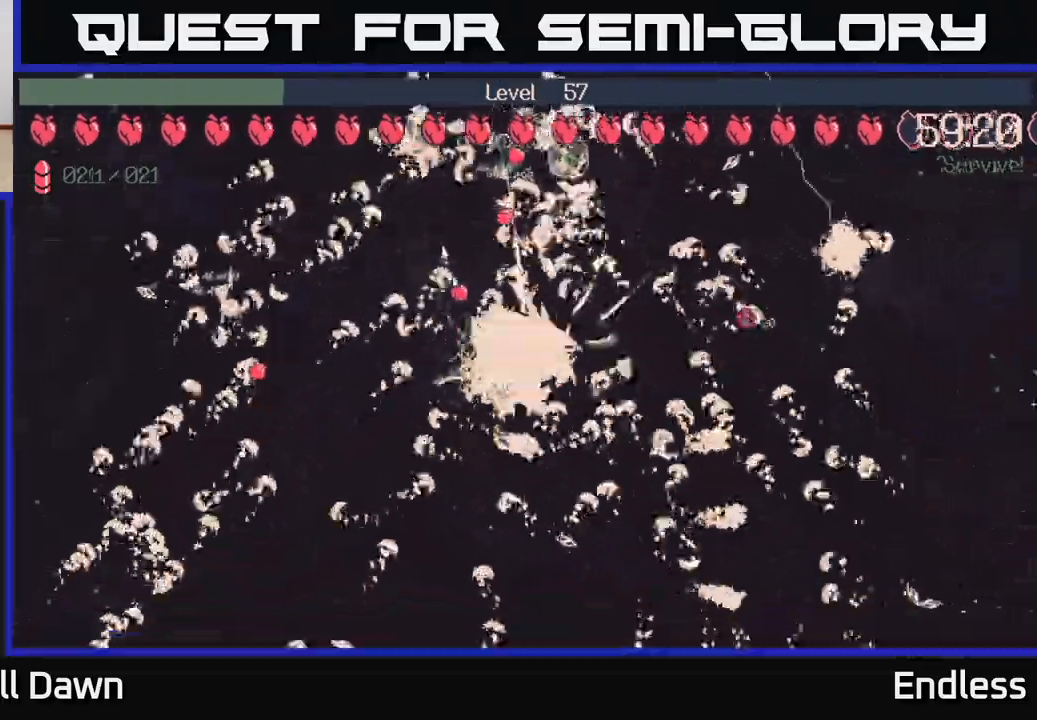
{"buttons": [], "left_stick": "center", "right_stick": "center", "events": [[50, "L2", "up"], [117, "left_stick", "right"], [317, "left_stick", "center"]]}
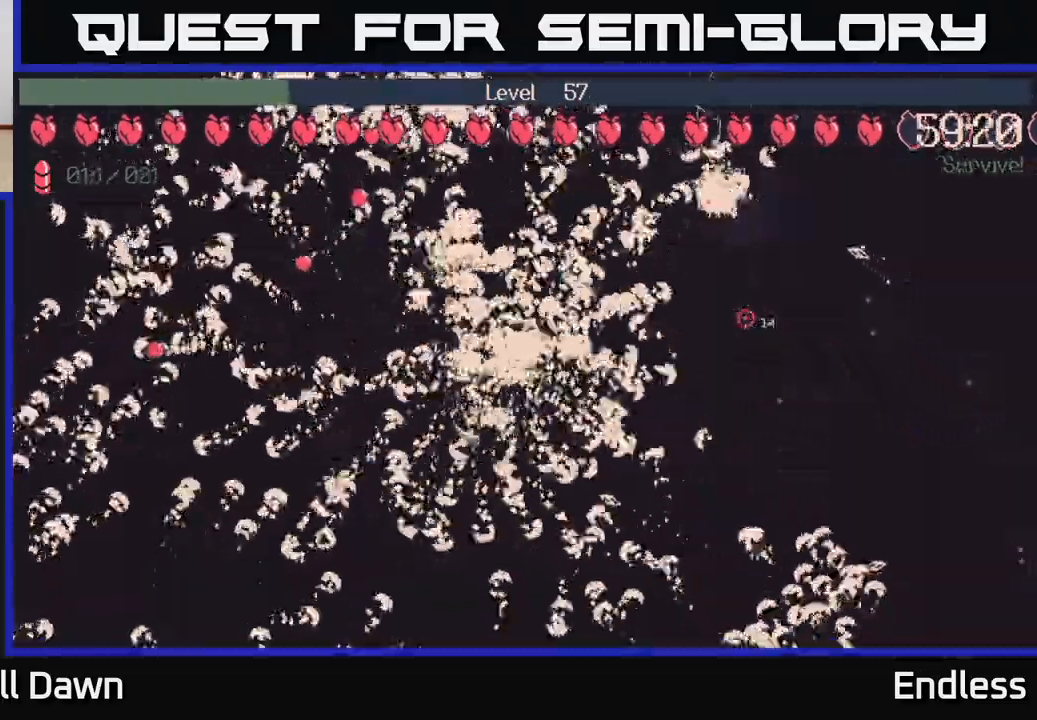
{"buttons": [], "left_stick": "center", "right_stick": "center", "events": []}
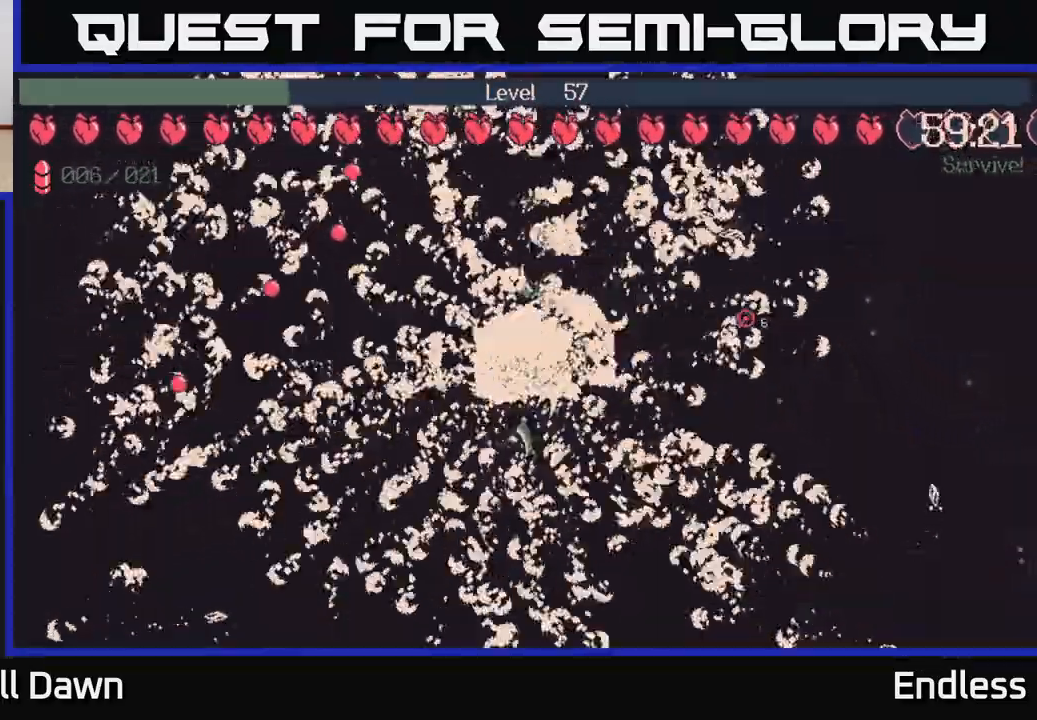
{"buttons": [], "left_stick": "center", "right_stick": "center", "events": []}
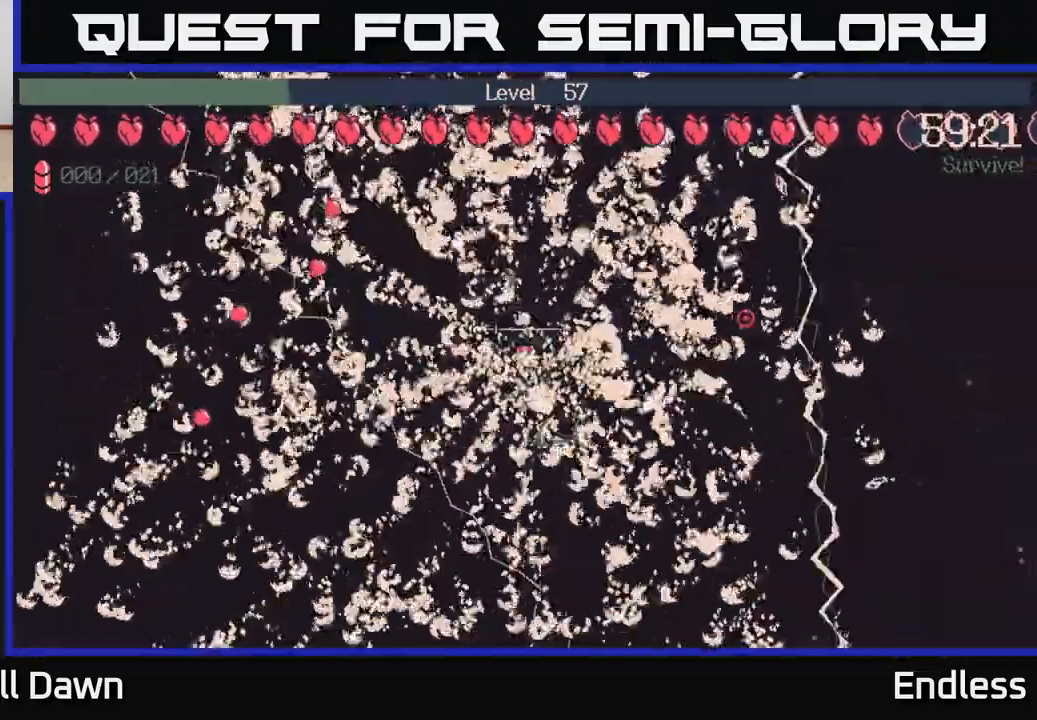
{"buttons": [], "left_stick": "center", "right_stick": "center", "events": []}
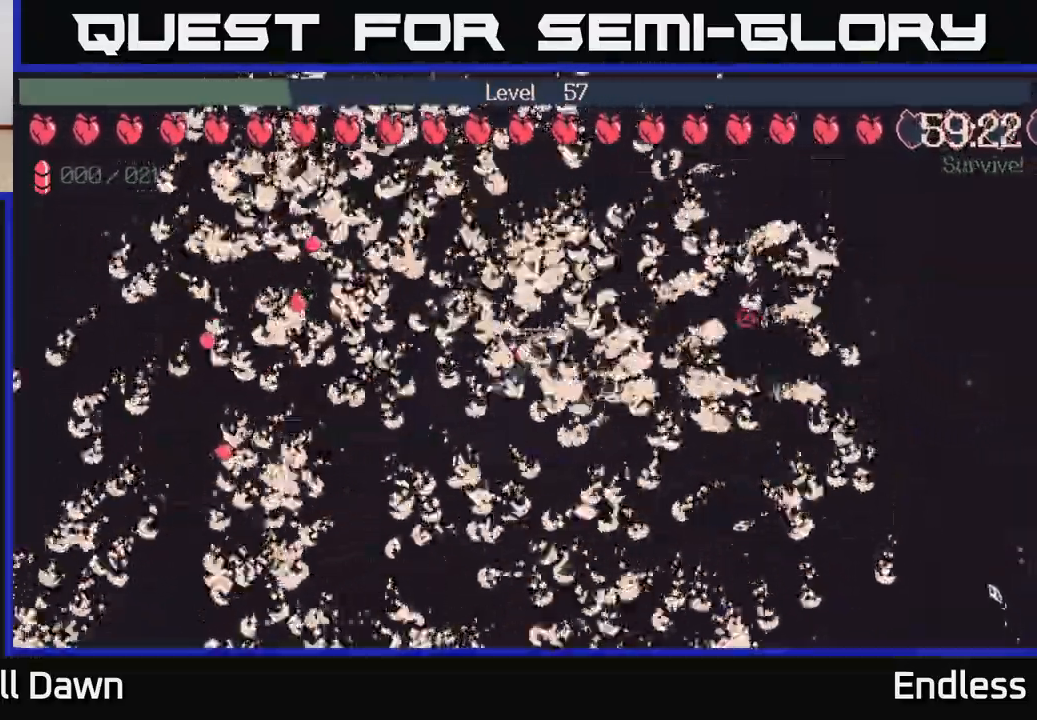
{"buttons": [], "left_stick": "center", "right_stick": "center", "events": []}
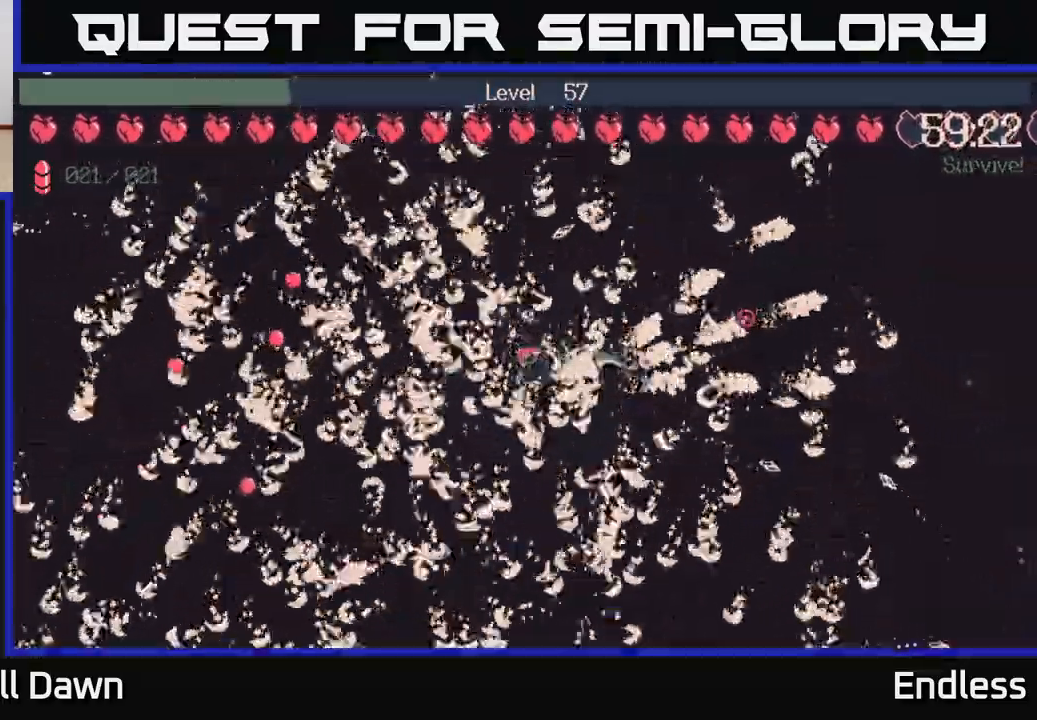
{"buttons": [], "left_stick": "center", "right_stick": "center", "events": []}
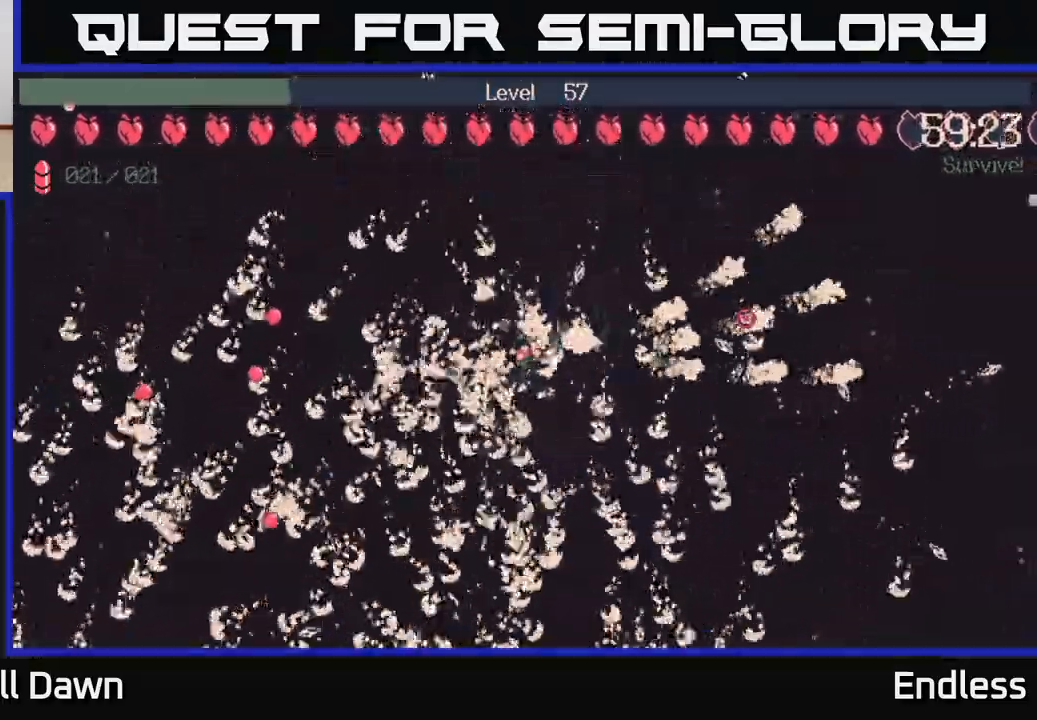
{"buttons": [], "left_stick": "center", "right_stick": "center", "events": []}
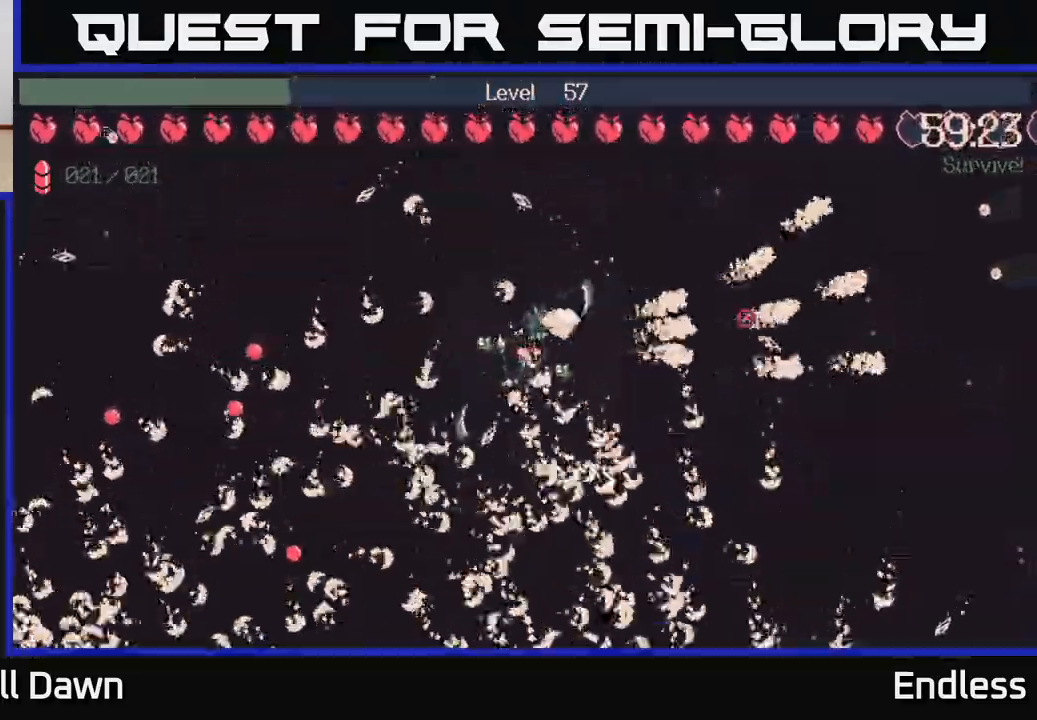
{"buttons": [], "left_stick": "center", "right_stick": "center", "events": [[50, "L2", "down"], [183, "L2", "up"]]}
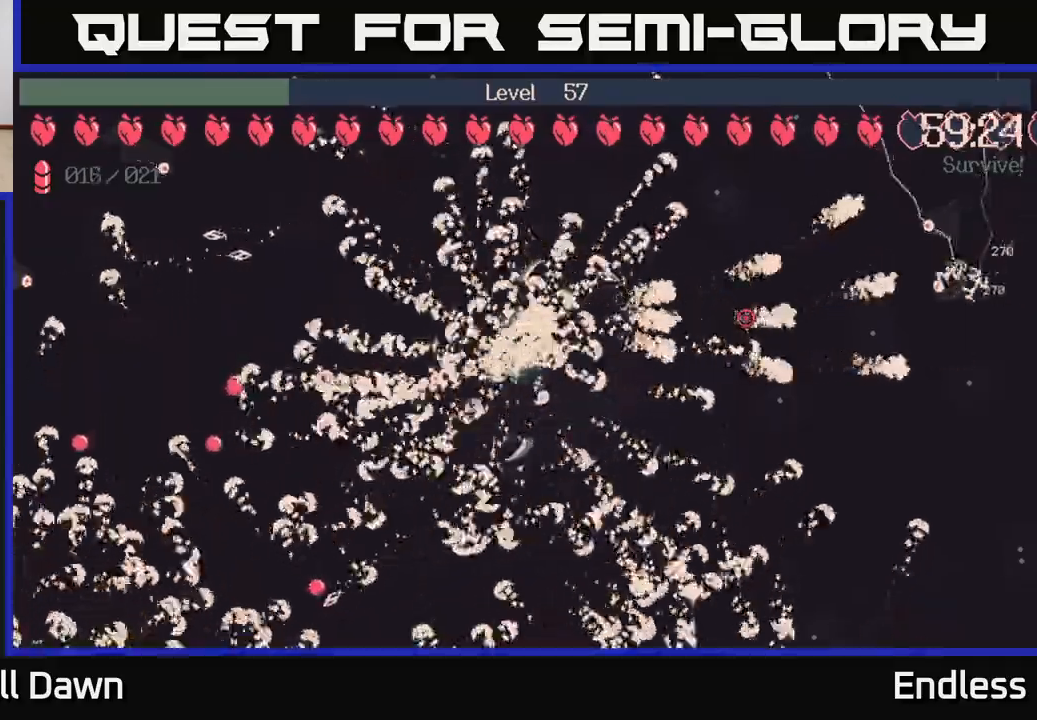
{"buttons": [], "left_stick": "center", "right_stick": "center", "events": []}
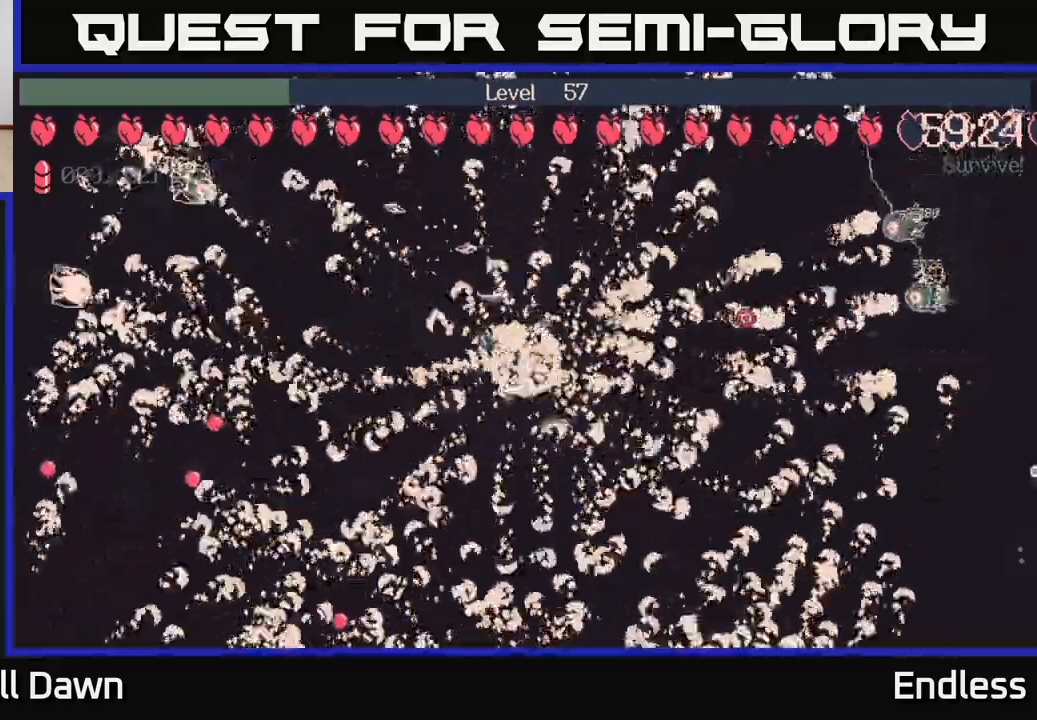
{"buttons": [], "left_stick": "center", "right_stick": "center", "events": []}
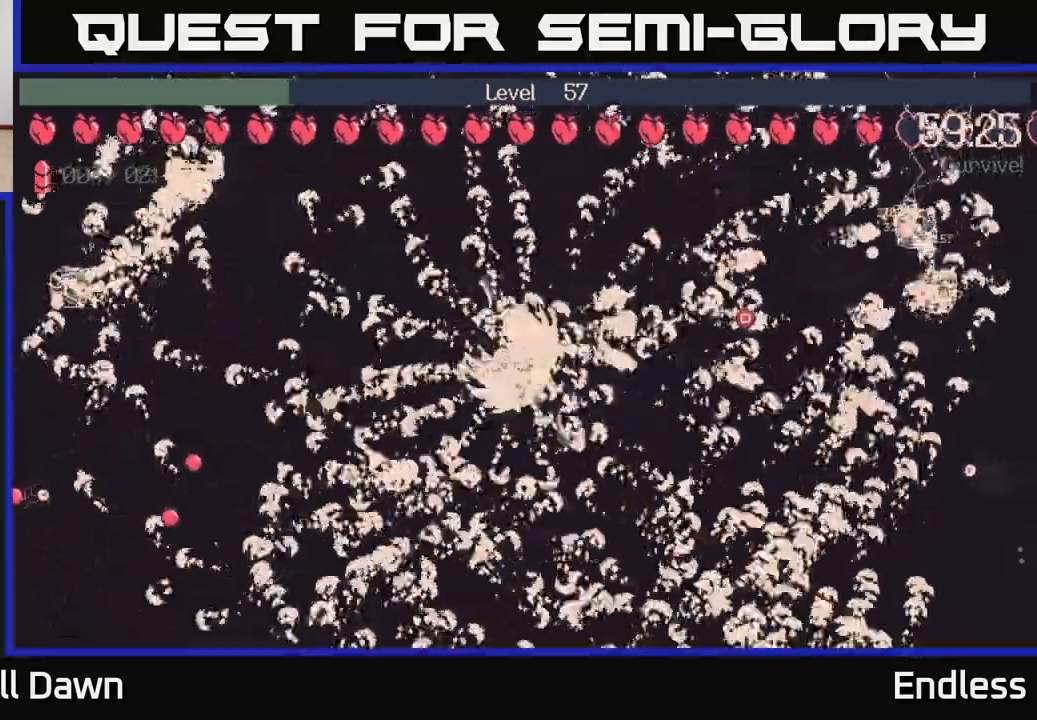
{"buttons": [], "left_stick": "center", "right_stick": "center", "events": []}
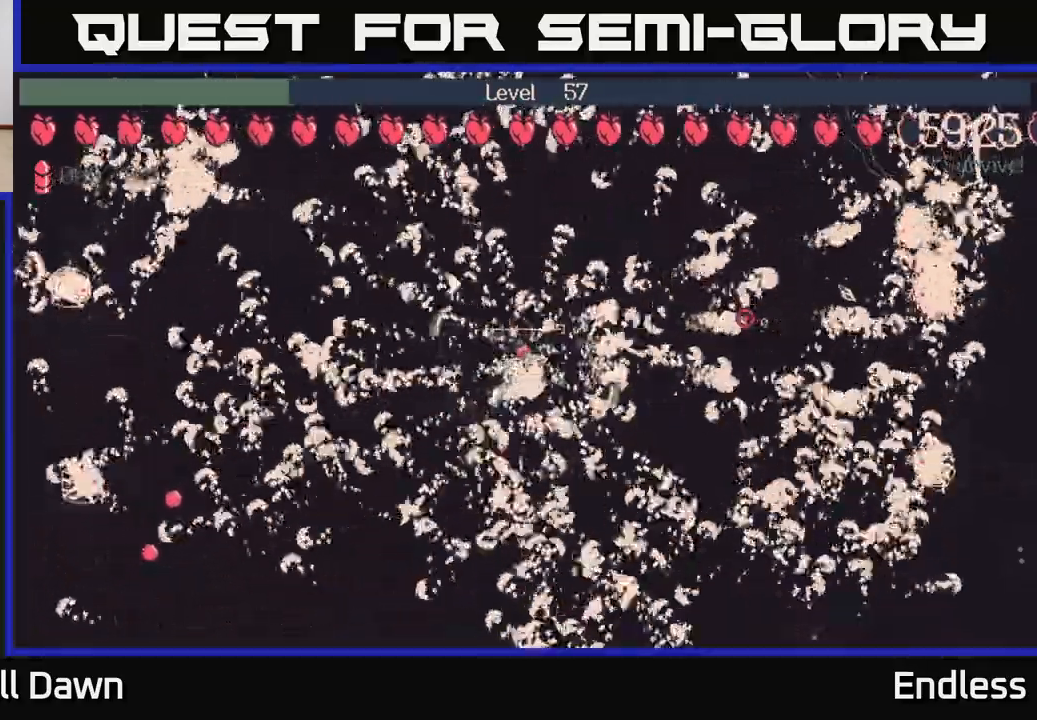
{"buttons": [], "left_stick": "center", "right_stick": "center", "events": []}
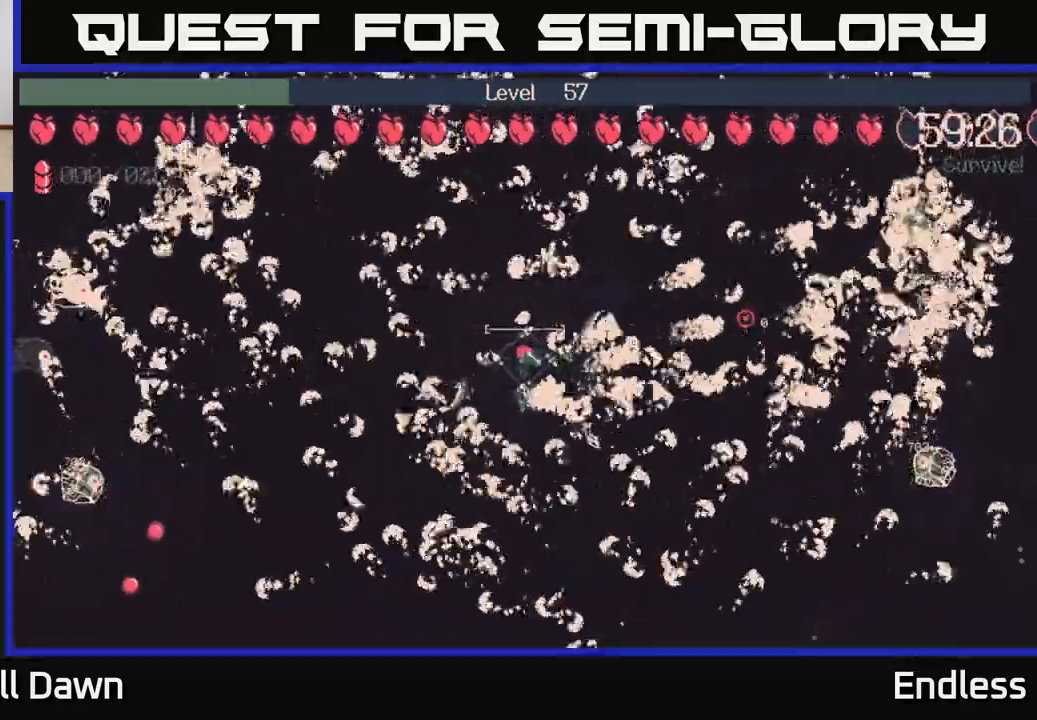
{"buttons": [], "left_stick": "center", "right_stick": "center", "events": []}